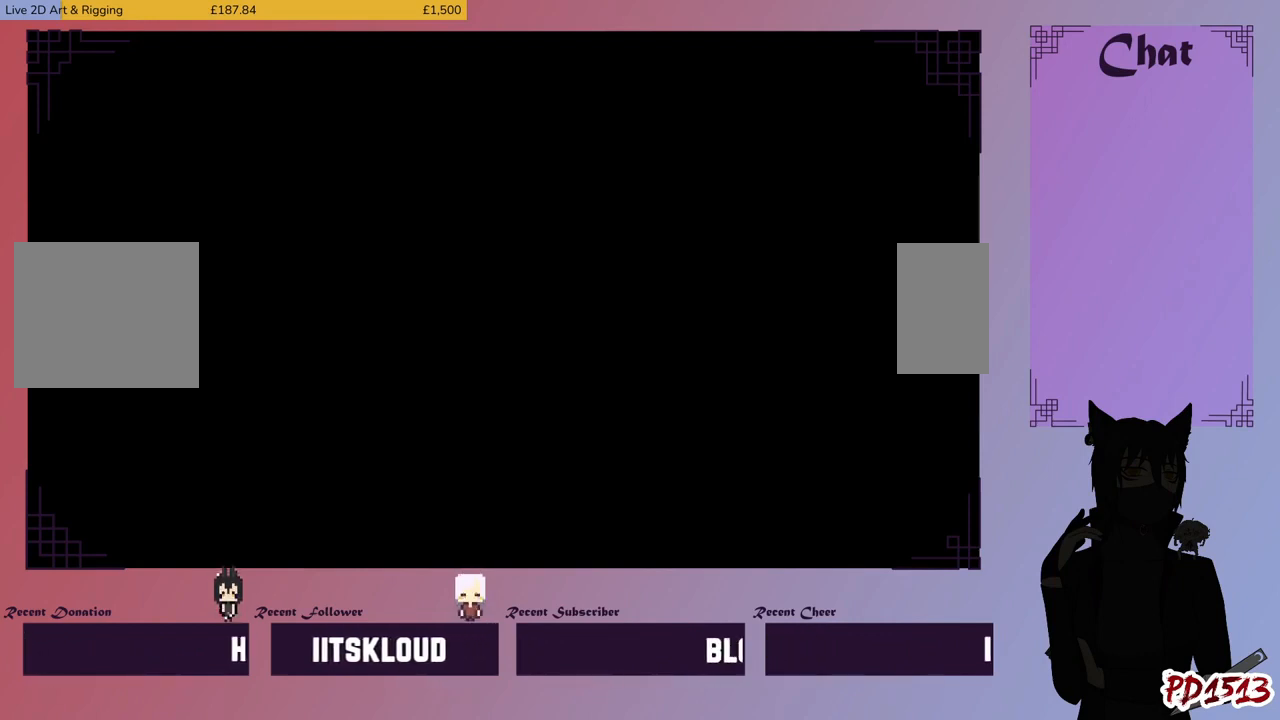
Gameplay with keyboard and mouse; each line is a JSON object with the keys and mouse buttons held at the frame after it. "events" lists presses ("down") and releases ("up") of "a", "c", "ctrl", "d", "e", "f", "q", "r", "s", "shift", "space", "tab", "v", "w", "x", "z", "mouse_left", "mouse_wheel", "mouse_right", "mouse_mb4" and "mouse_mb5" between this image and that frame as [ms after this image, input, new state], when the widget could be followed in between. "mouse_left", "mouse_wheel", "mouse_right", "mouse_mb4", "mouse_mb5" = the "left", "wheel", "right", "mb4", "mb5" buttons of the "mouse" list. No other keys are recorded. "wheel" means that the mouse wheel is clicked or scrolled. Mouse movement is not recorded.
{"keys": [], "mouse": [], "events": [[133, "mouse_left", "down"], [233, "mouse_left", "up"]]}
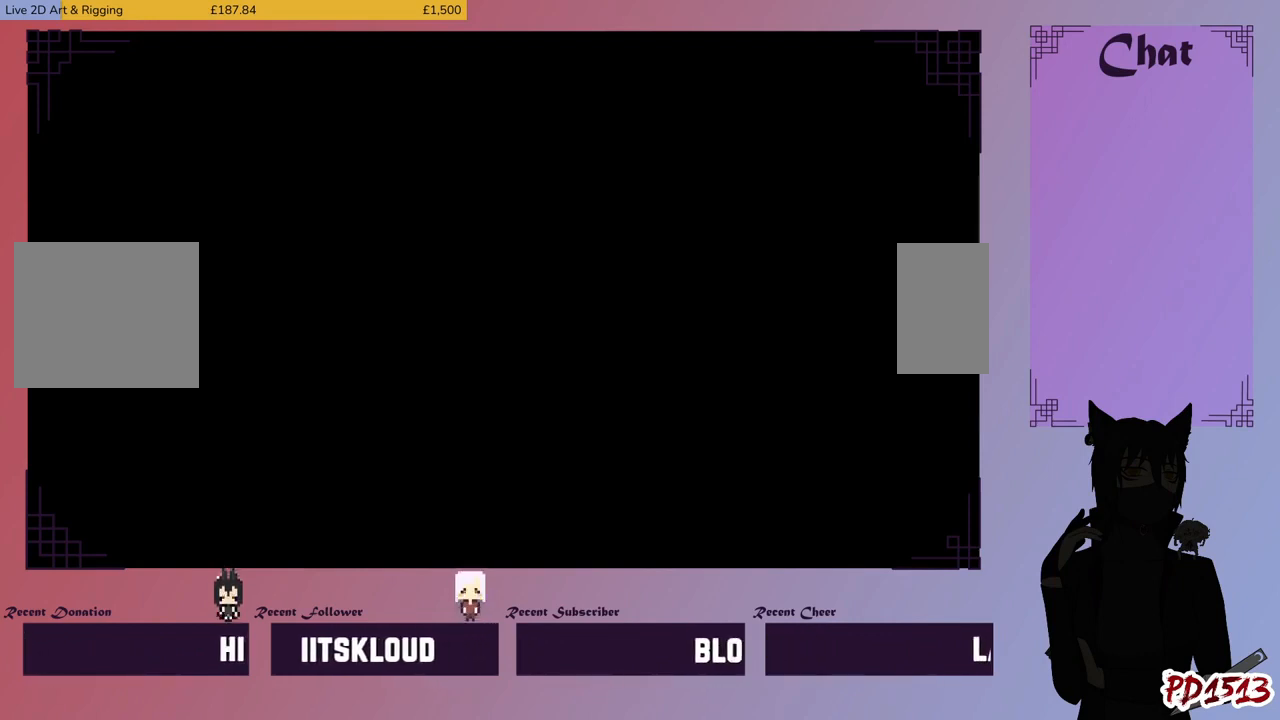
{"keys": [], "mouse": [], "events": []}
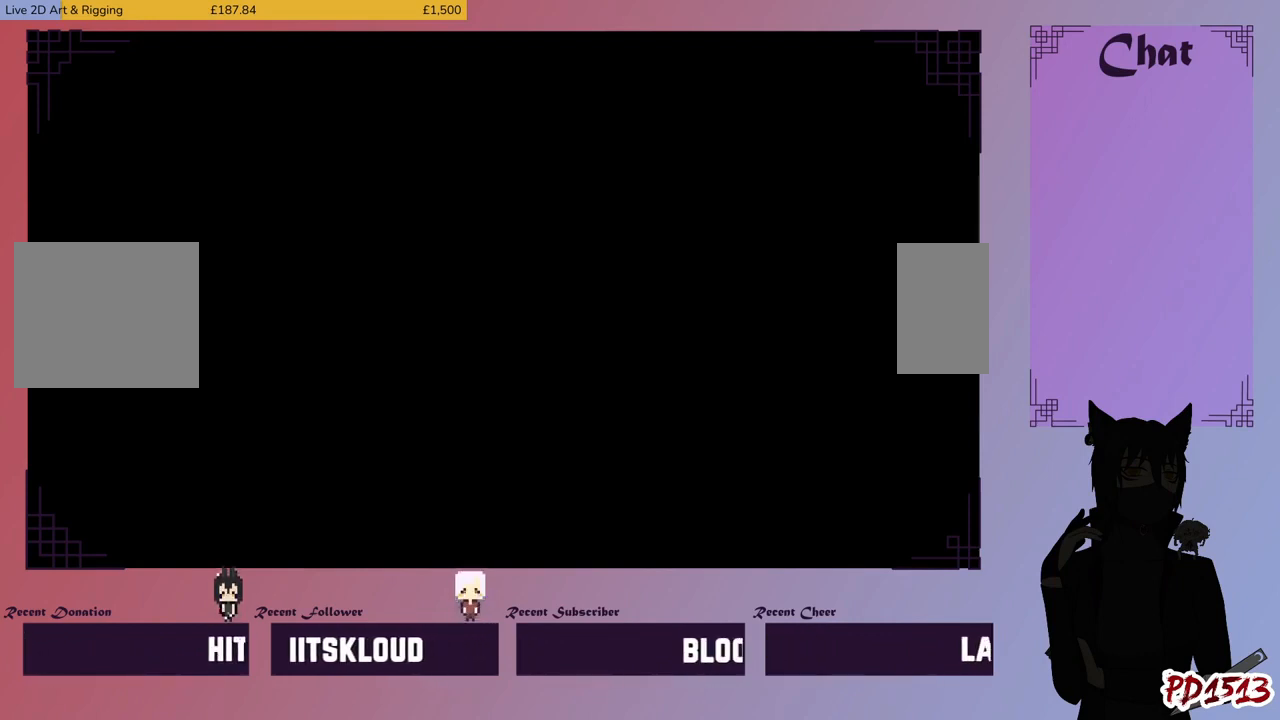
{"keys": [], "mouse": [], "events": []}
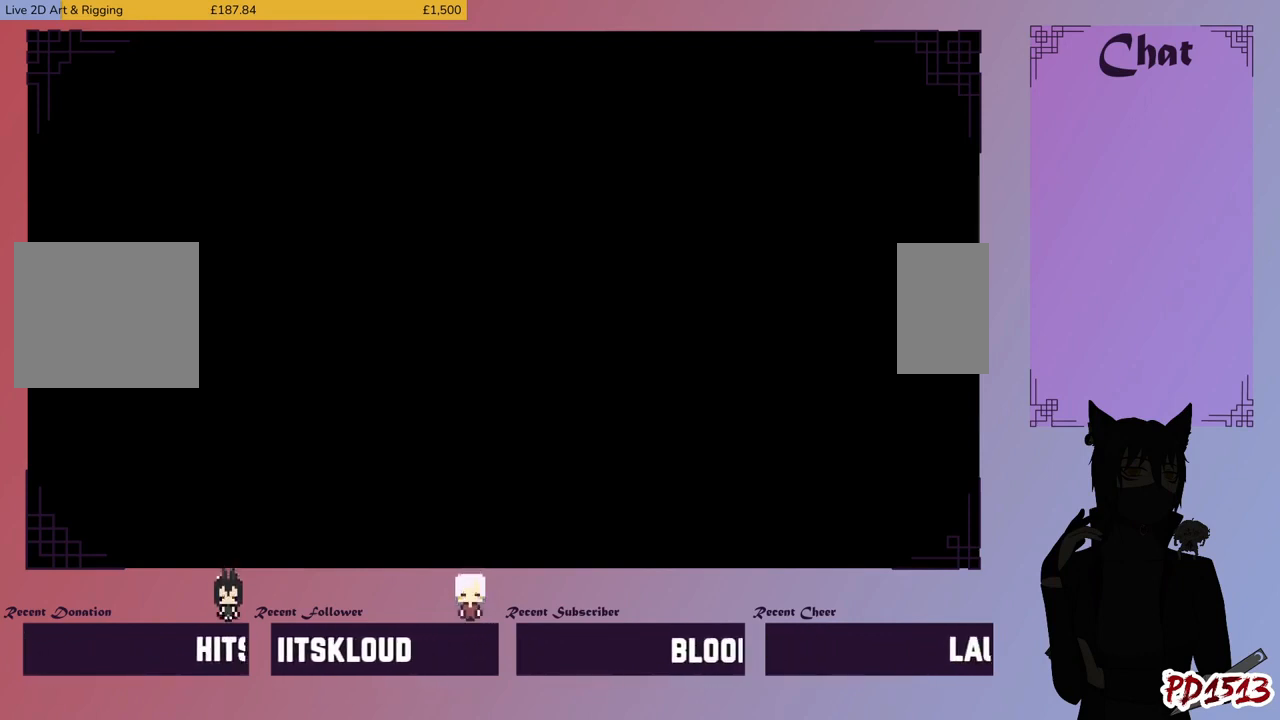
{"keys": [], "mouse": [], "events": [[267, "mouse_left", "down"], [367, "mouse_left", "up"]]}
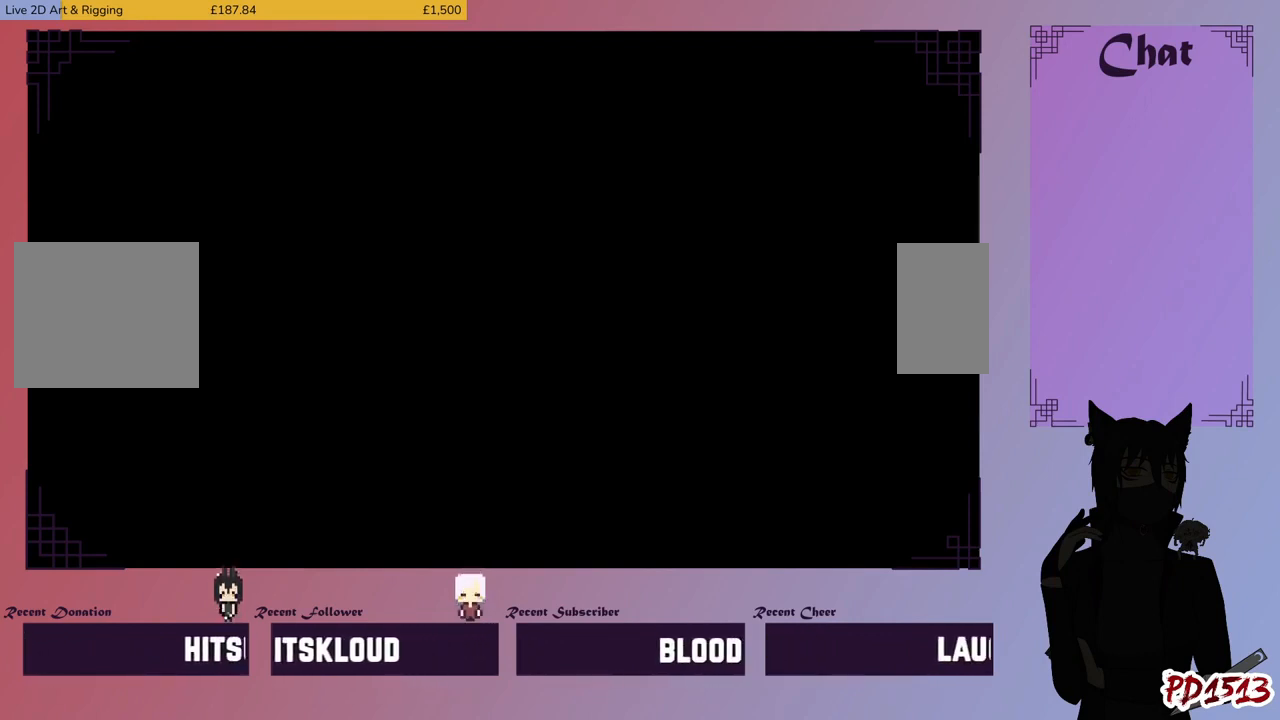
{"keys": [], "mouse": [], "events": []}
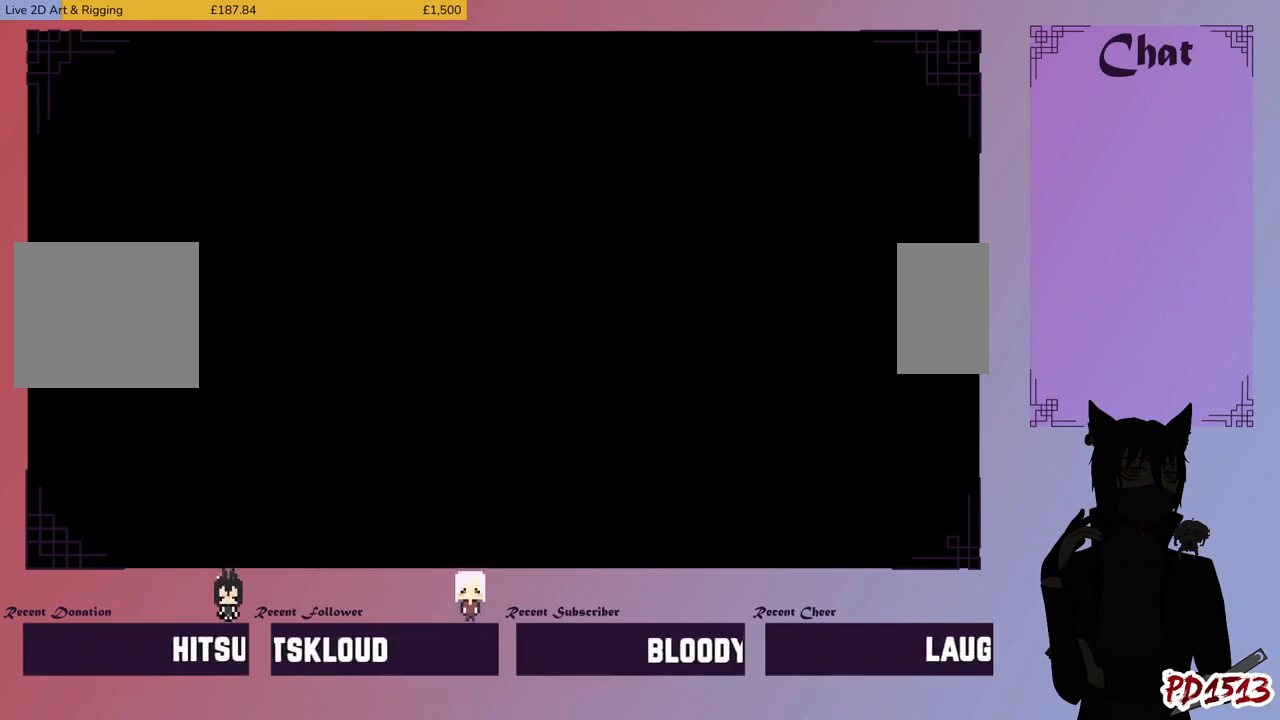
{"keys": [], "mouse": [], "events": []}
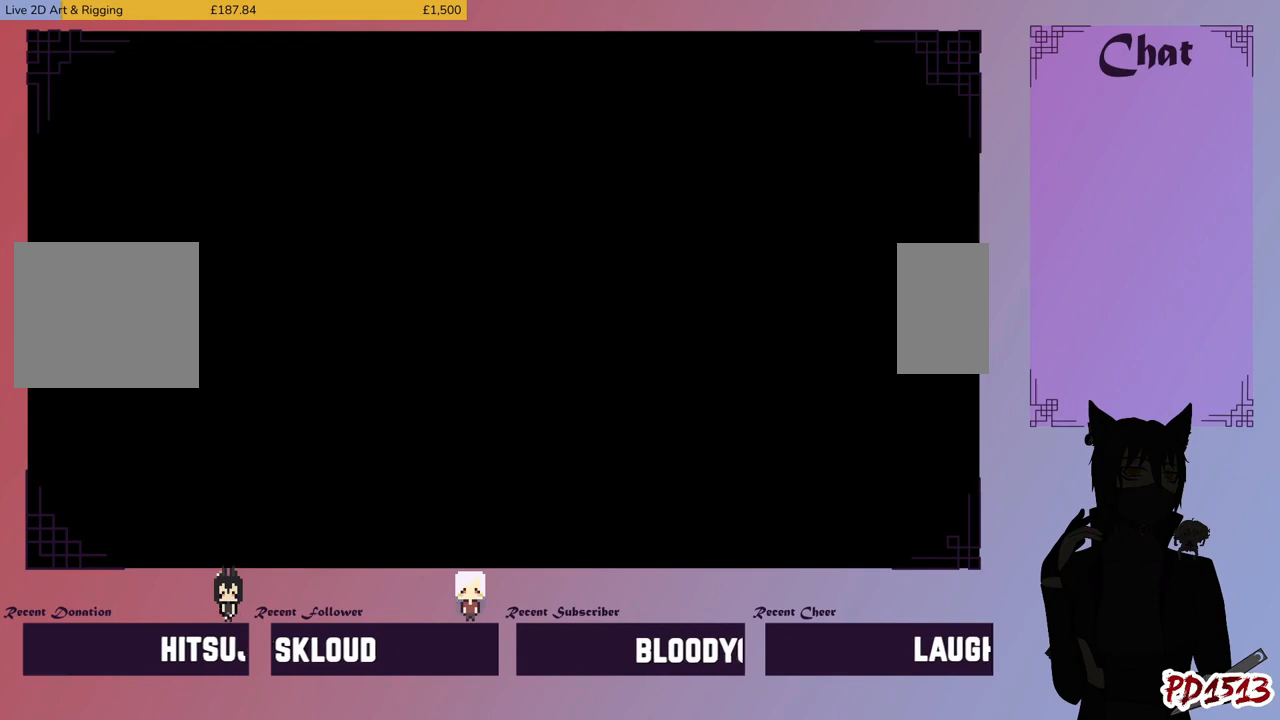
{"keys": [], "mouse": [], "events": []}
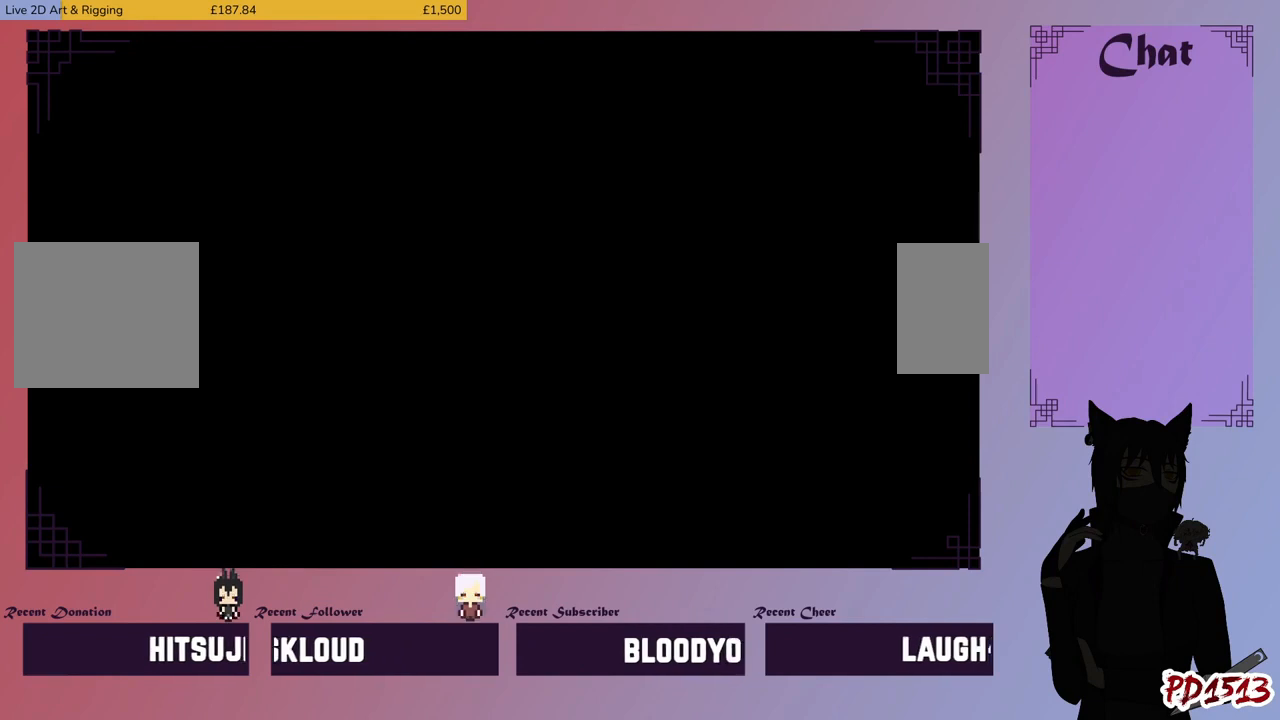
{"keys": [], "mouse": [], "events": []}
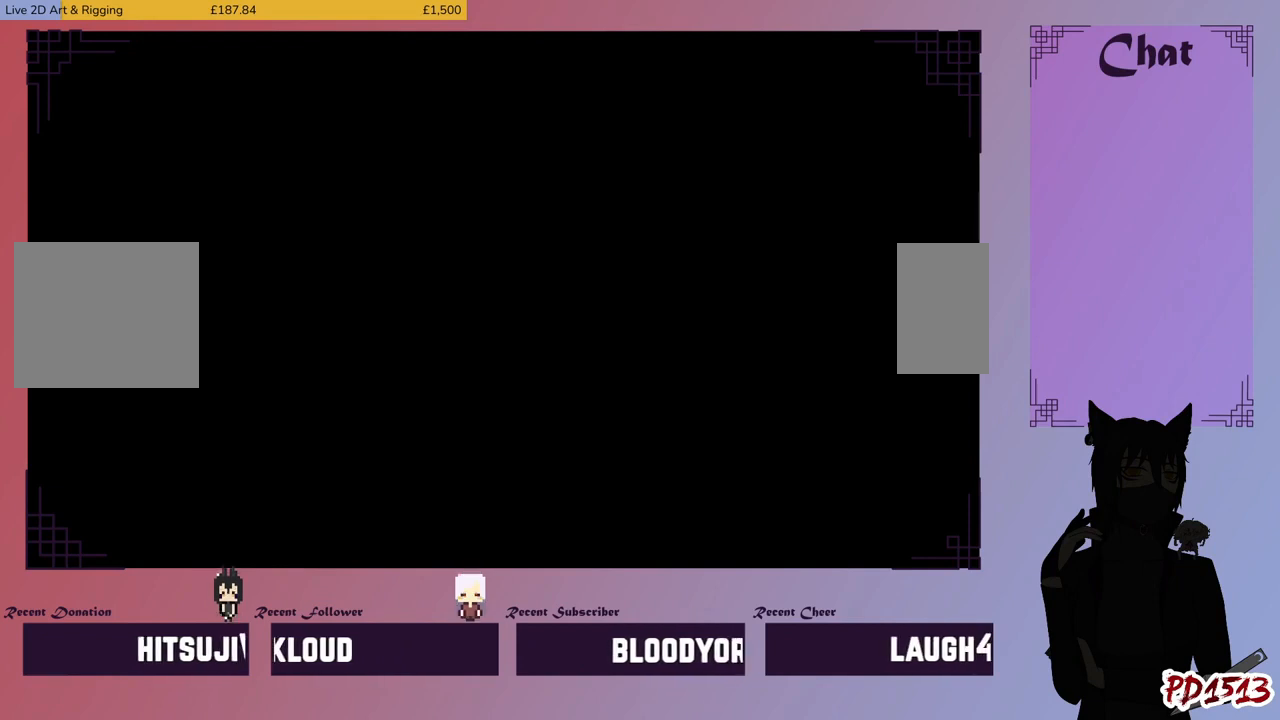
{"keys": [], "mouse": [], "events": []}
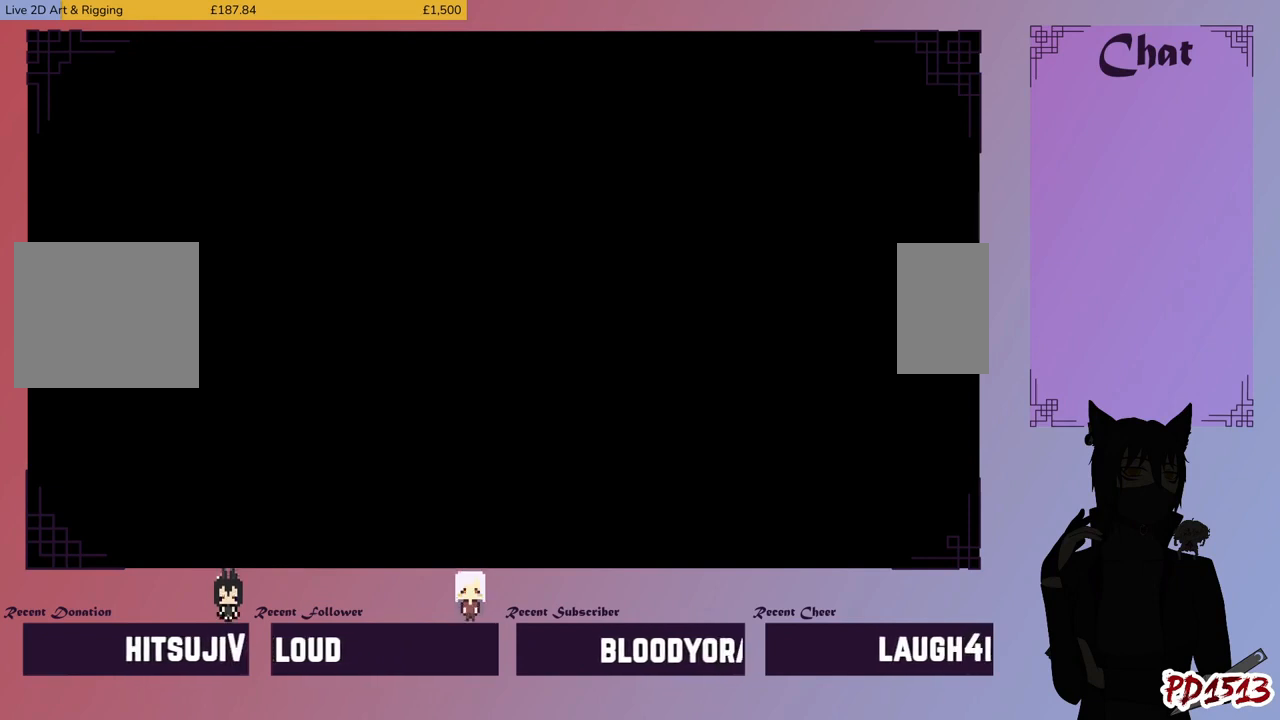
{"keys": [], "mouse": ["left"], "events": [[500, "mouse_left", "down"]]}
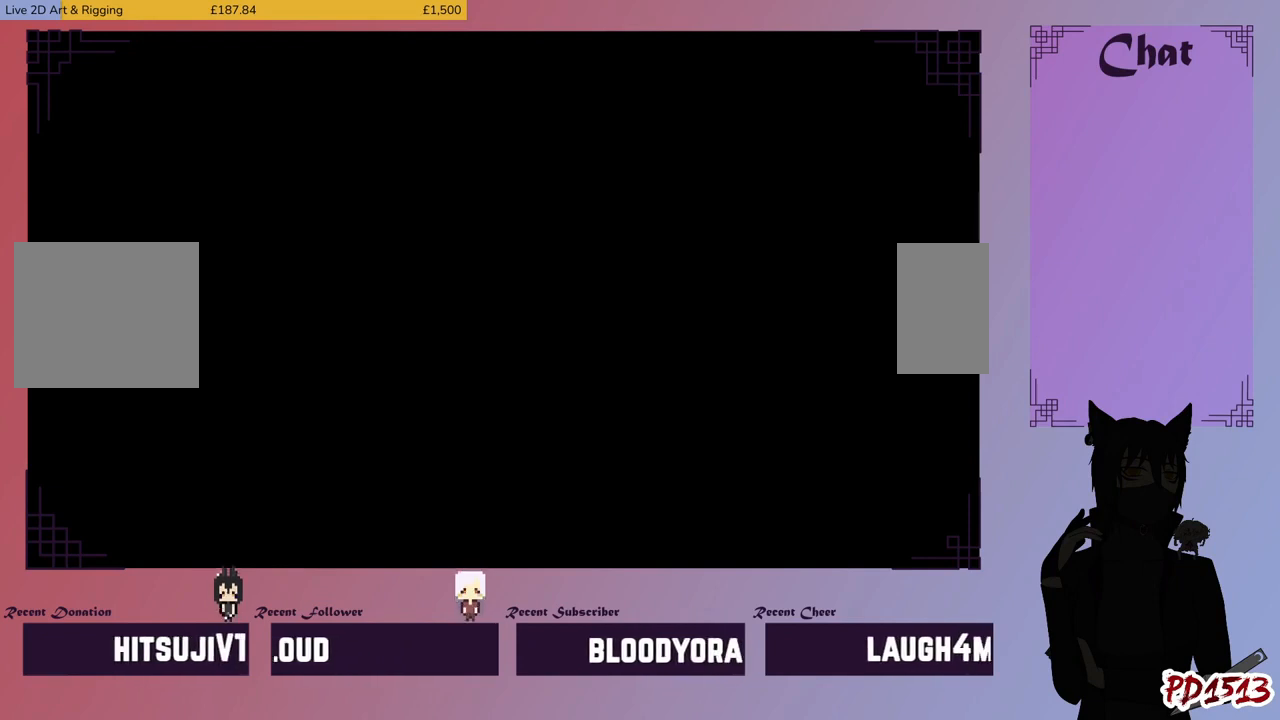
{"keys": [], "mouse": [], "events": [[100, "mouse_left", "up"]]}
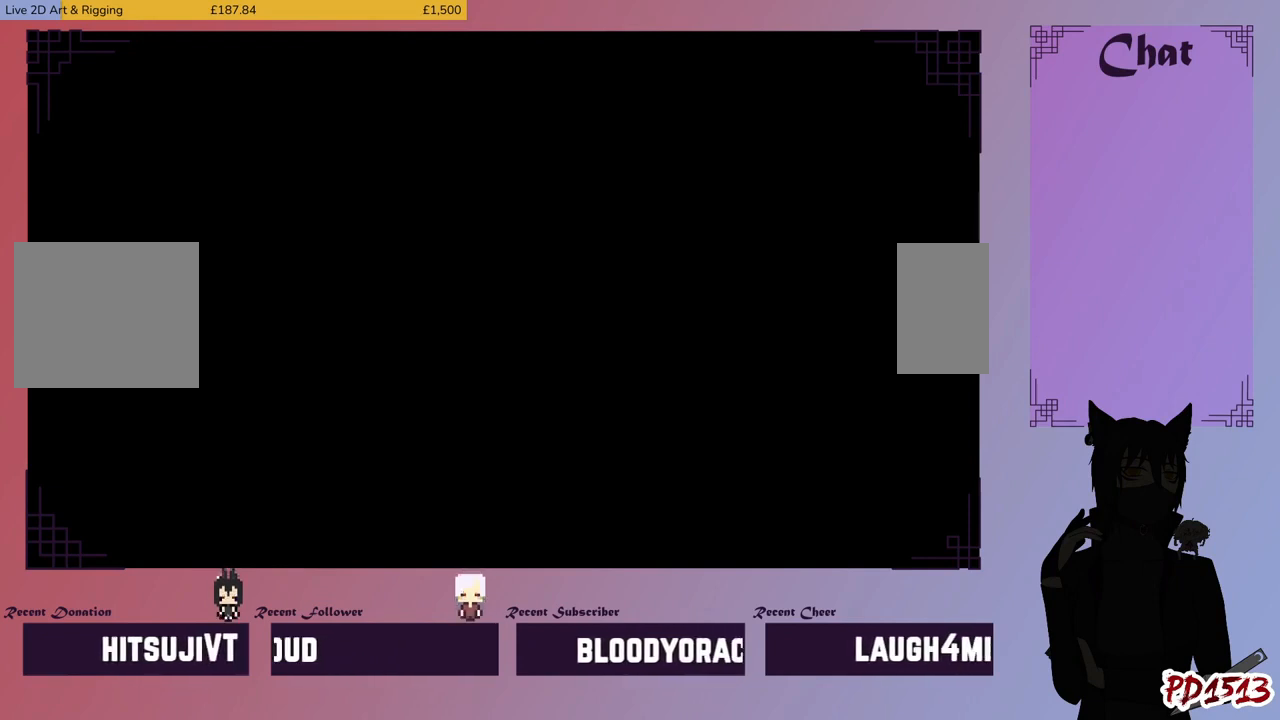
{"keys": [], "mouse": [], "events": []}
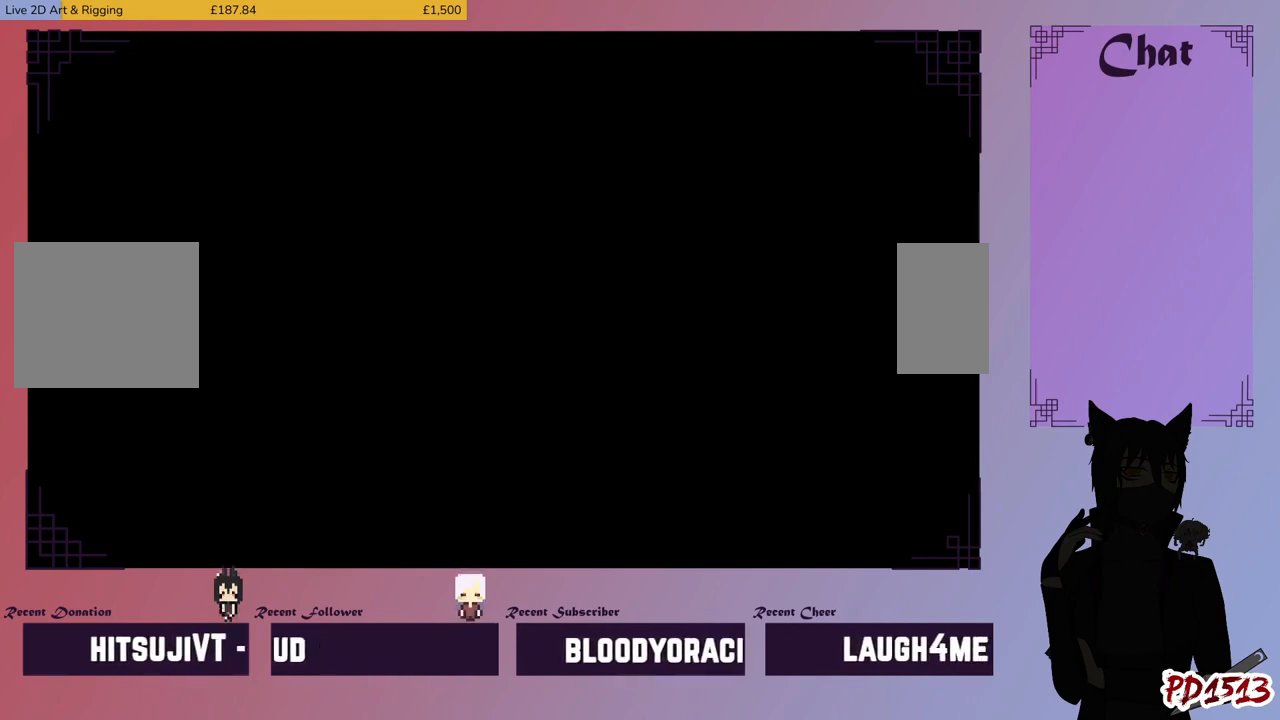
{"keys": [], "mouse": [], "events": []}
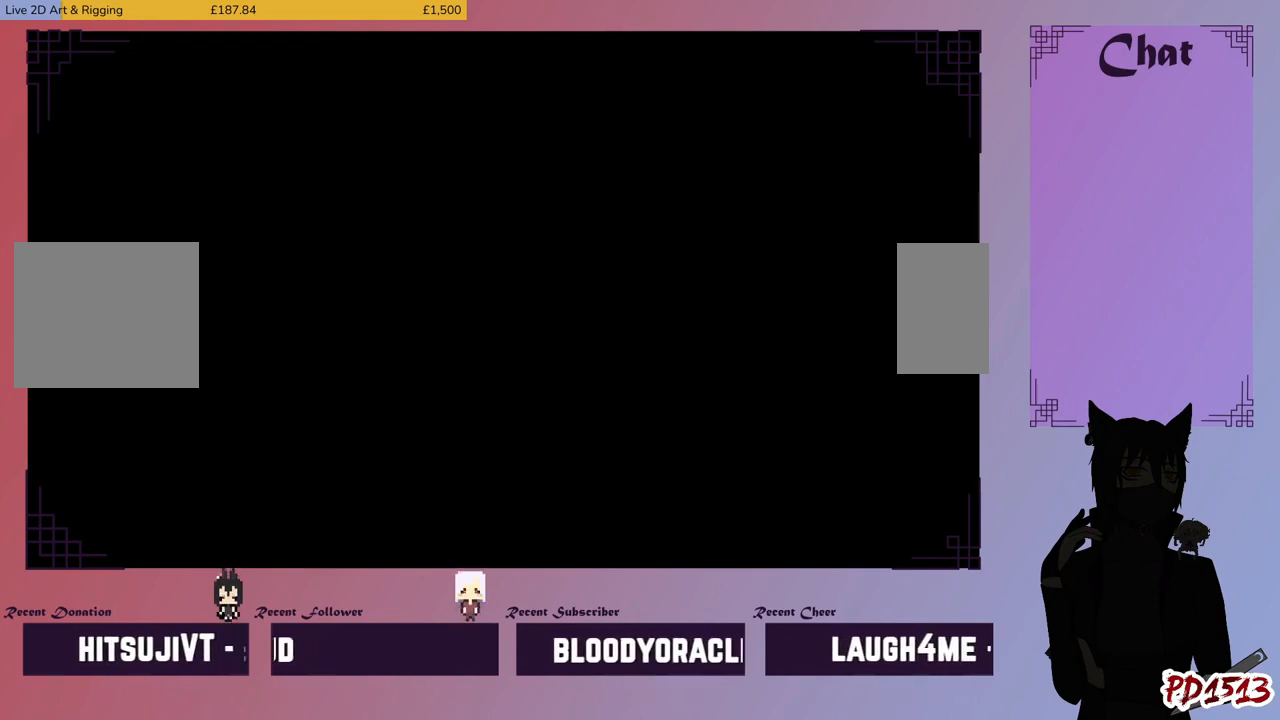
{"keys": [], "mouse": [], "events": []}
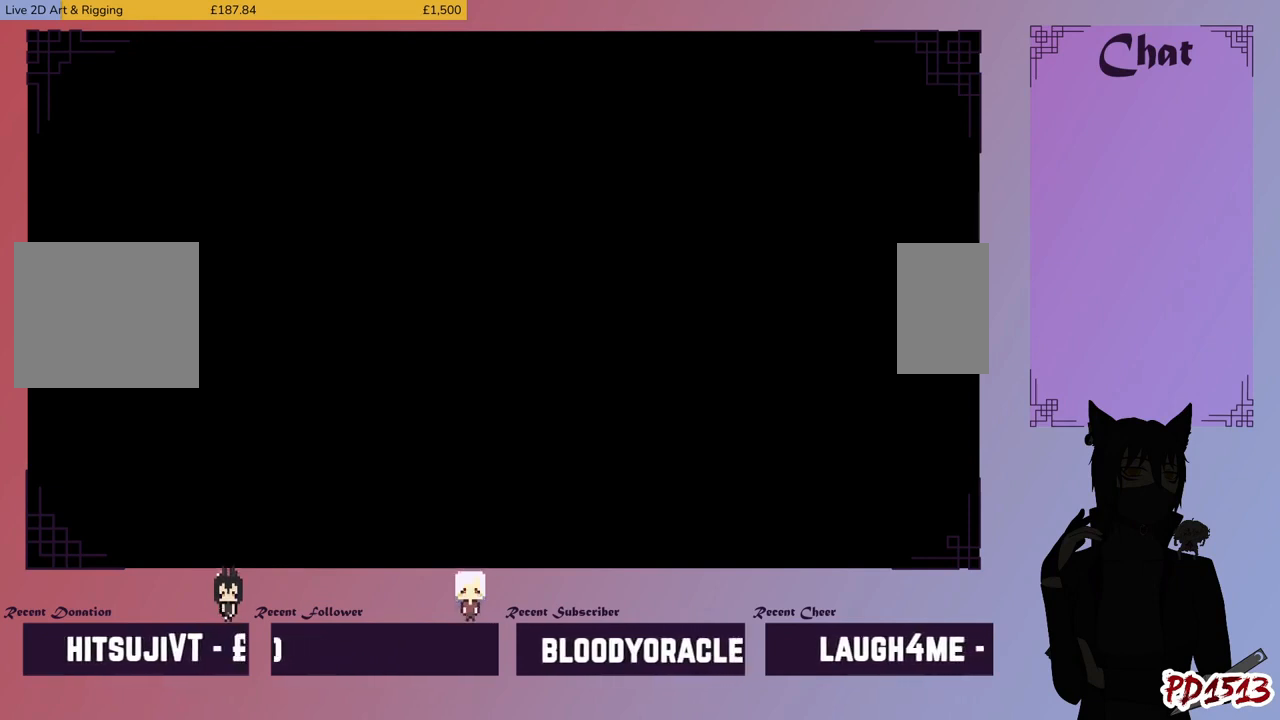
{"keys": [], "mouse": [], "events": []}
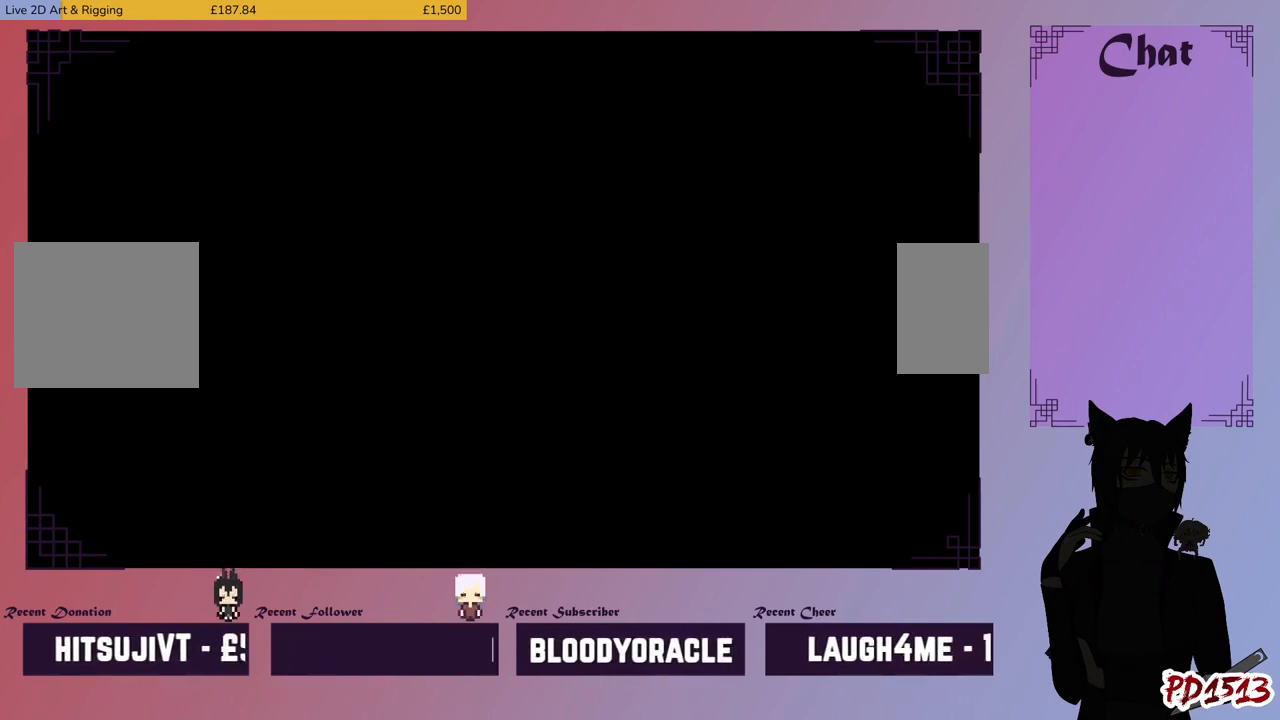
{"keys": [], "mouse": [], "events": []}
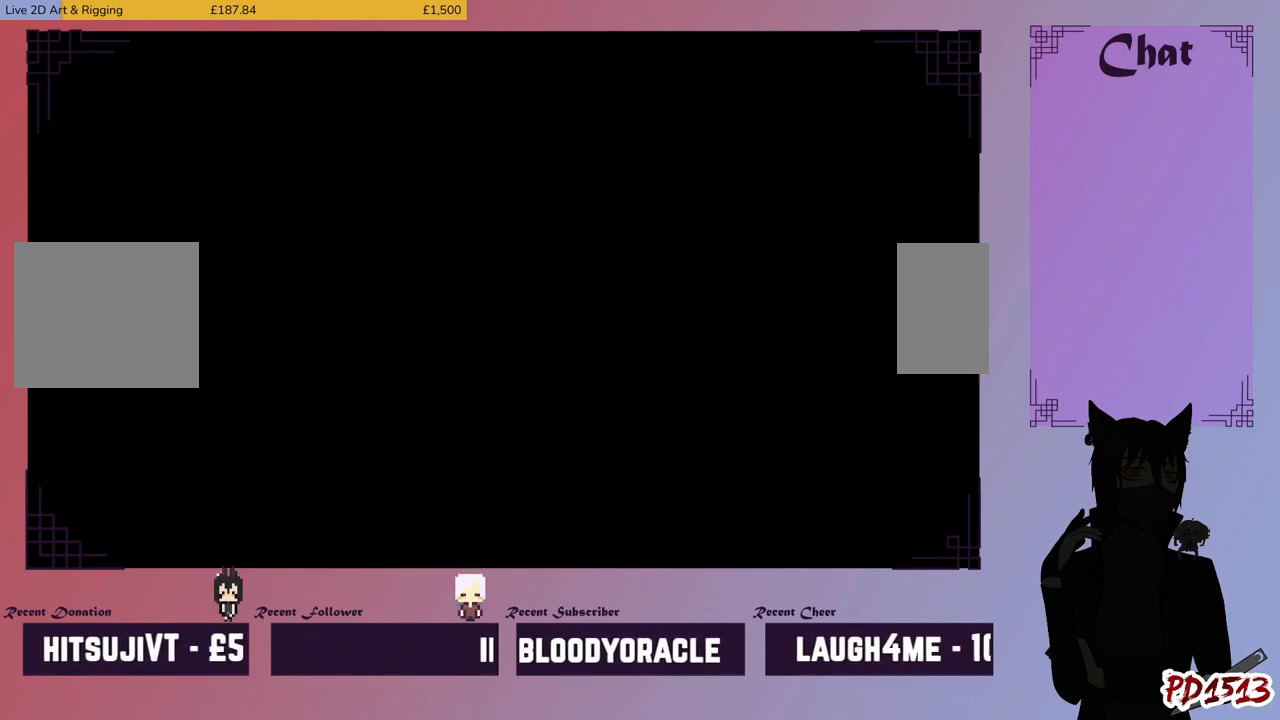
{"keys": [], "mouse": [], "events": []}
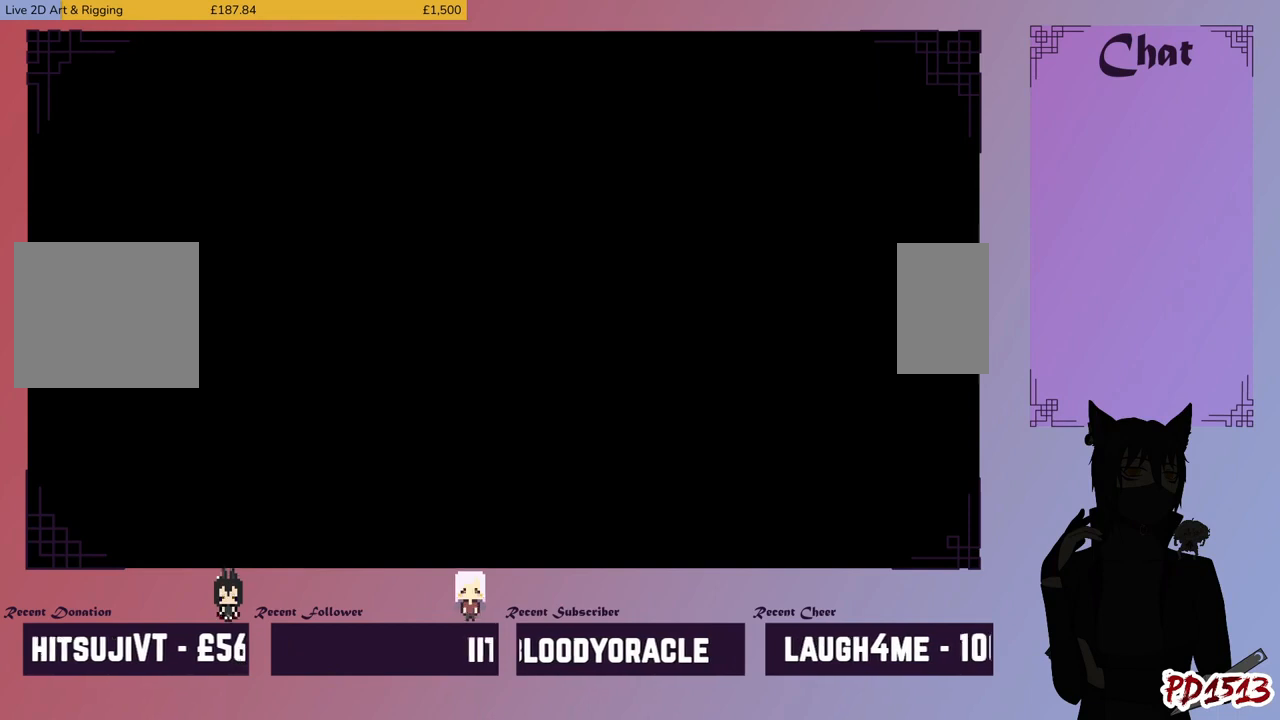
{"keys": [], "mouse": [], "events": []}
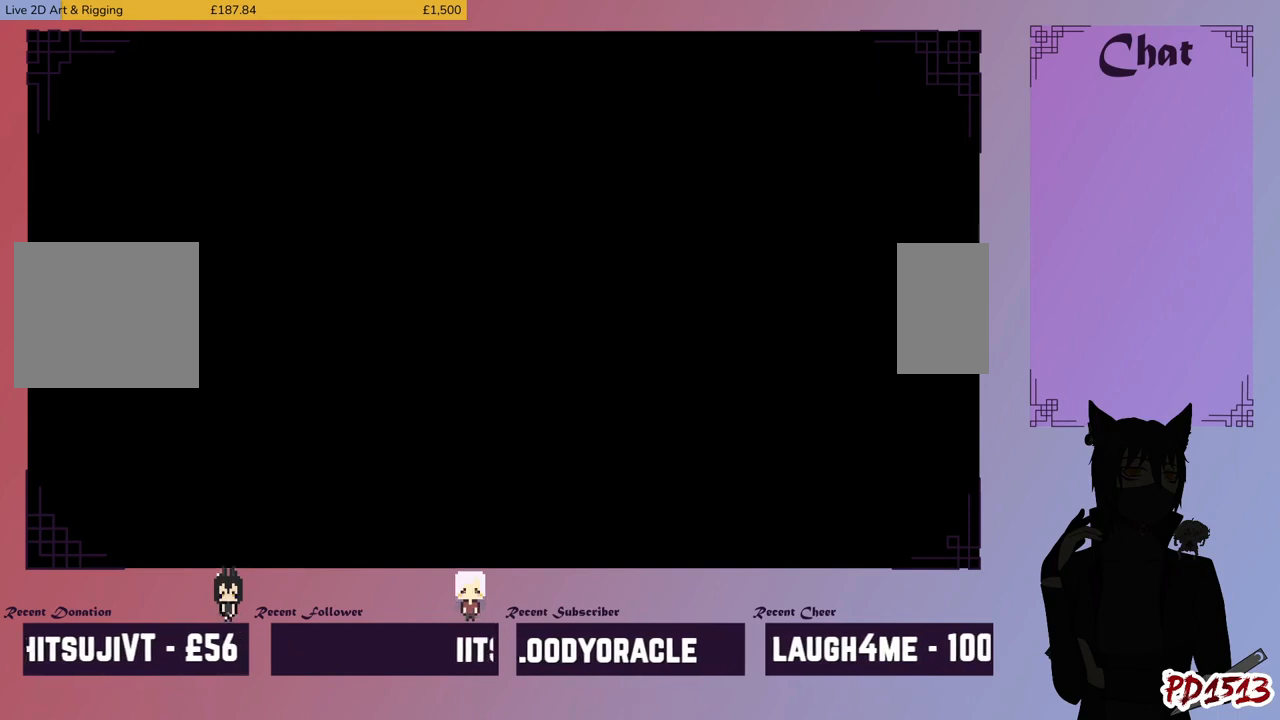
{"keys": [], "mouse": [], "events": [[233, "mouse_left", "down"], [333, "mouse_left", "up"]]}
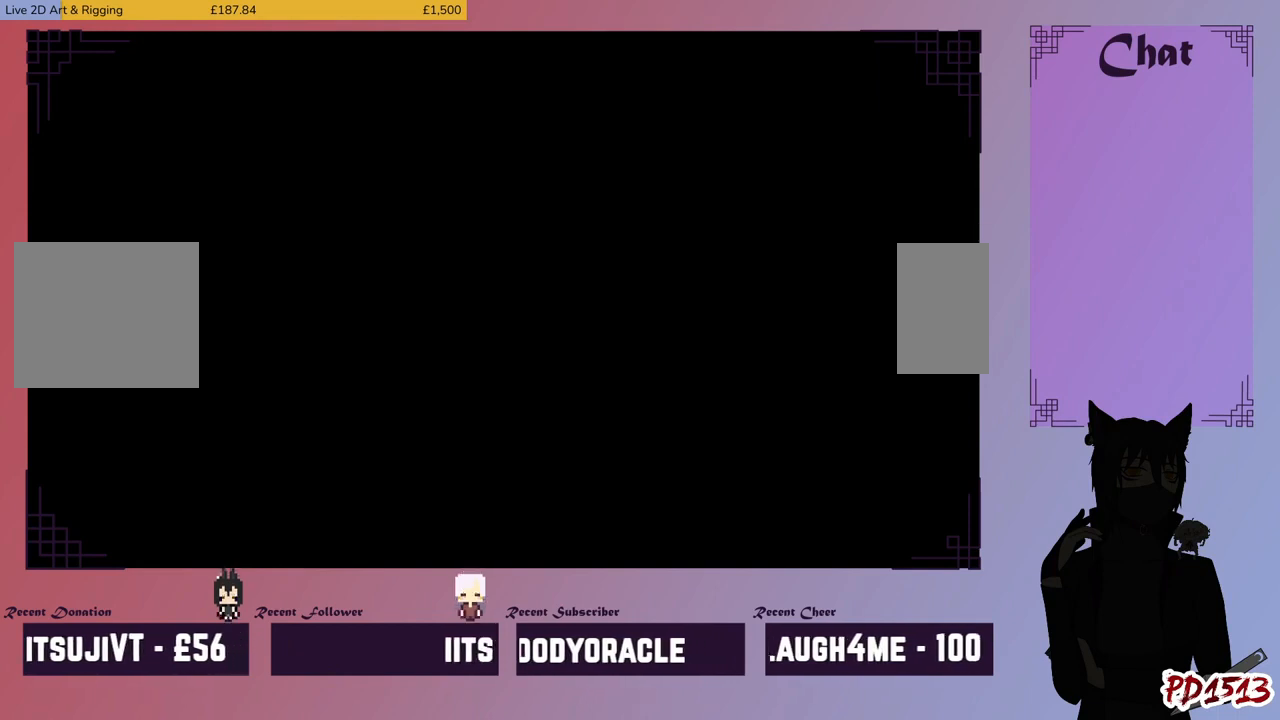
{"keys": [], "mouse": [], "events": []}
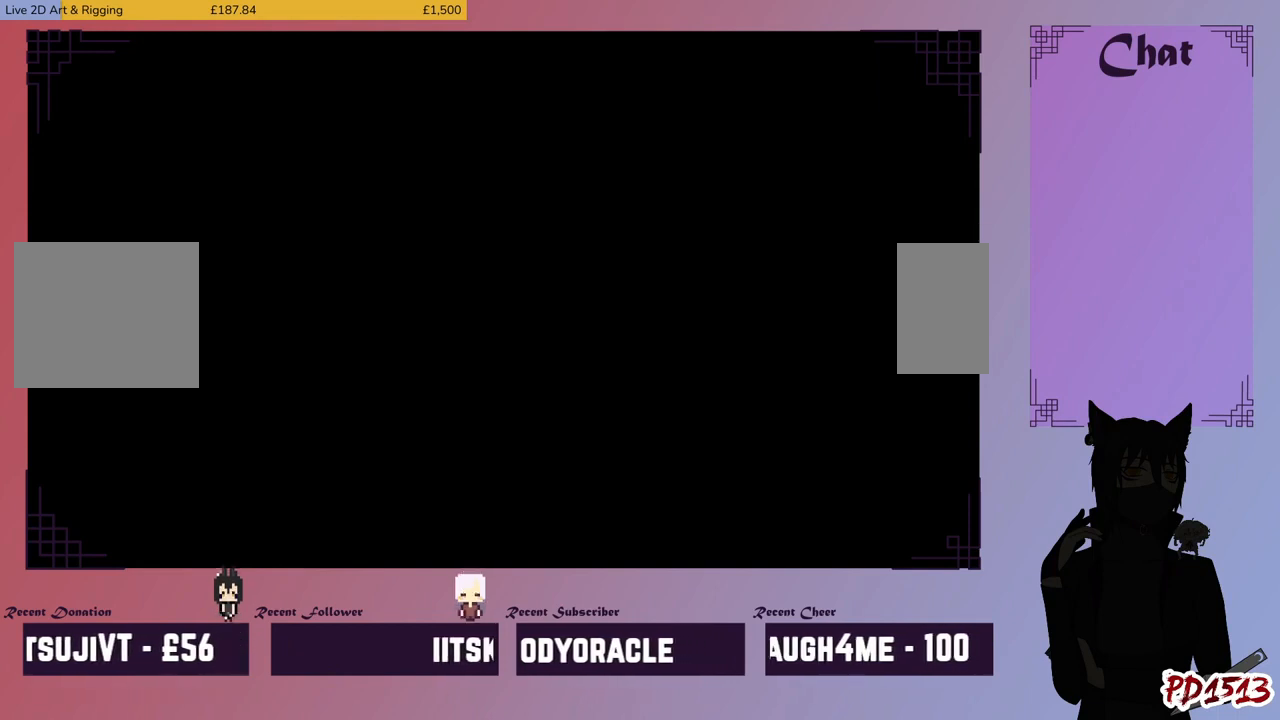
{"keys": [], "mouse": [], "events": []}
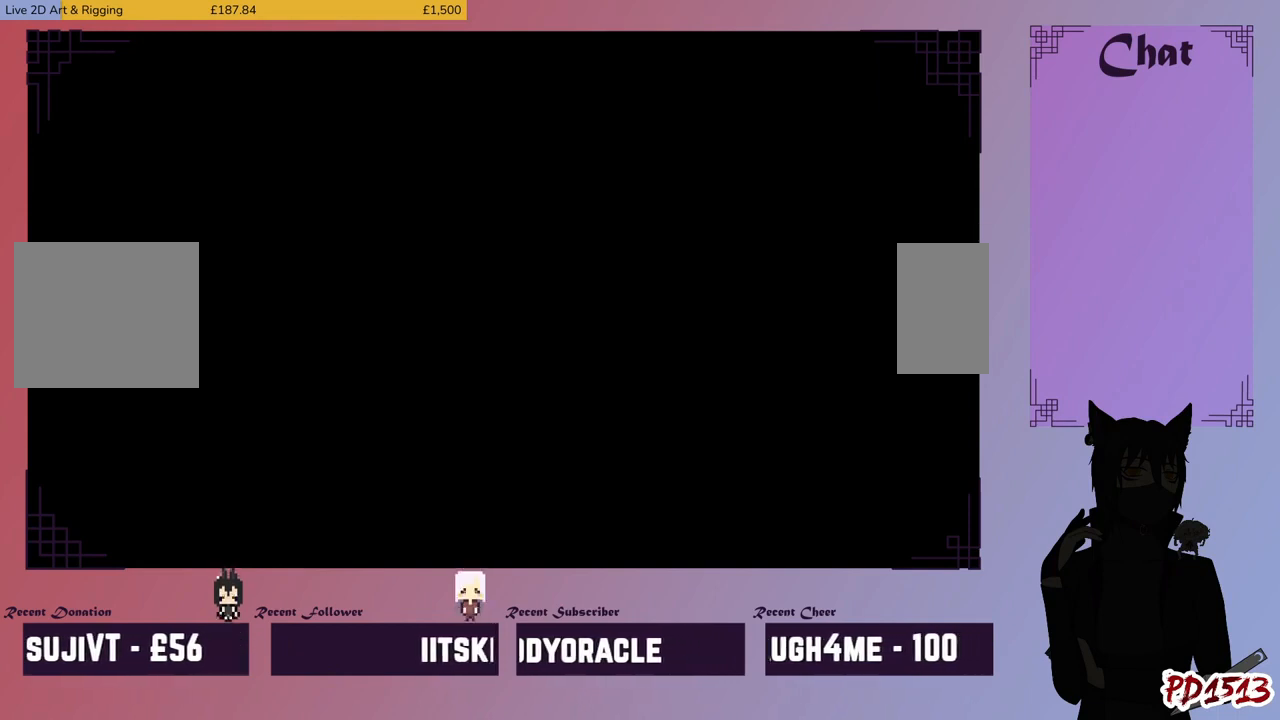
{"keys": [], "mouse": [], "events": []}
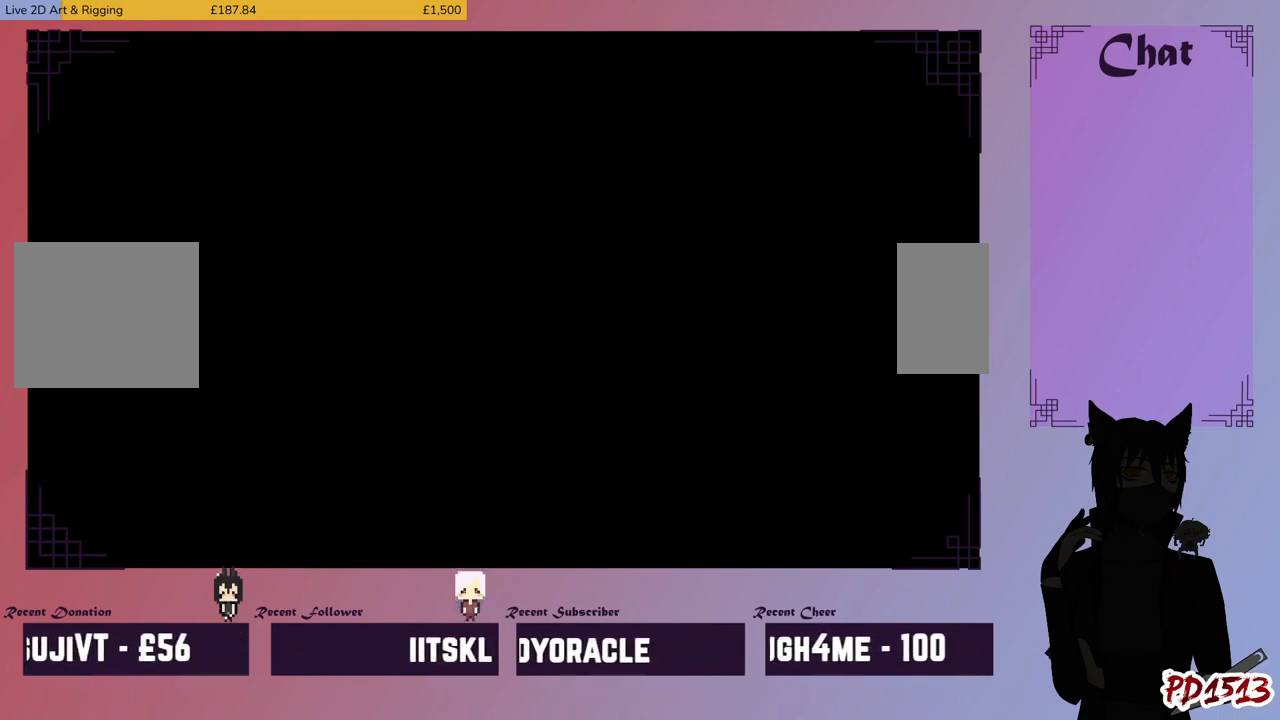
{"keys": [], "mouse": [], "events": []}
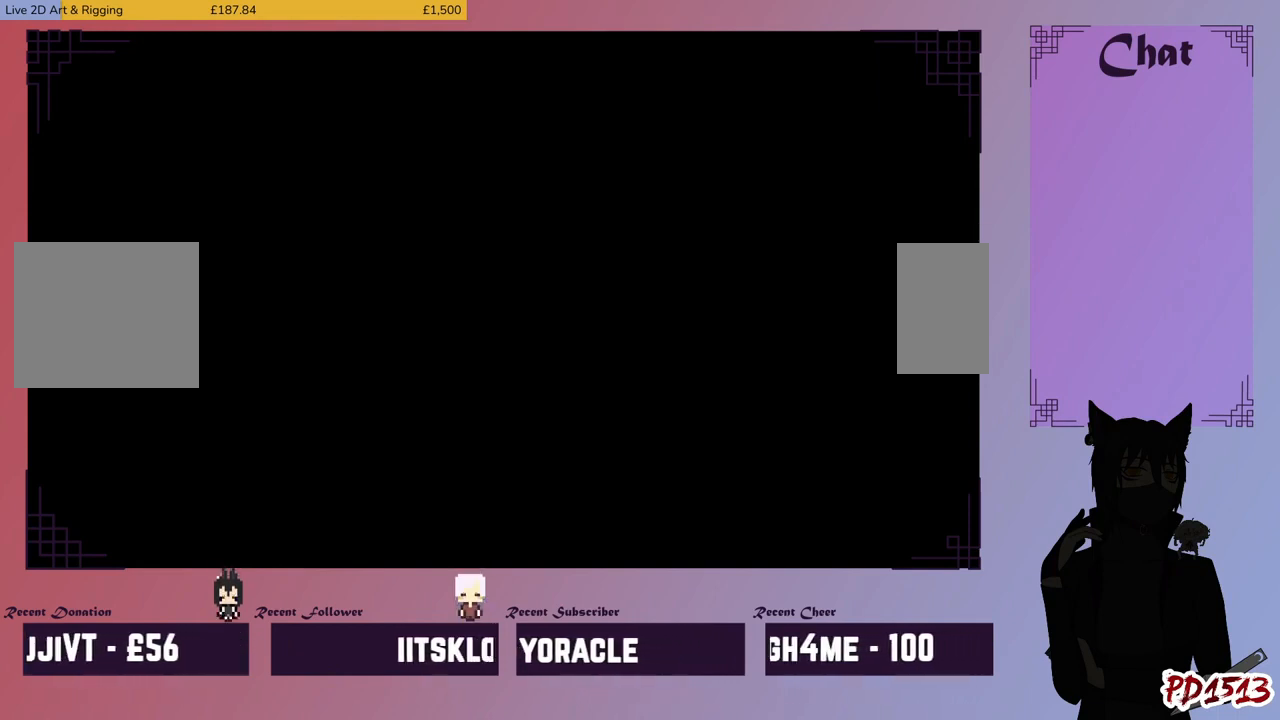
{"keys": [], "mouse": [], "events": []}
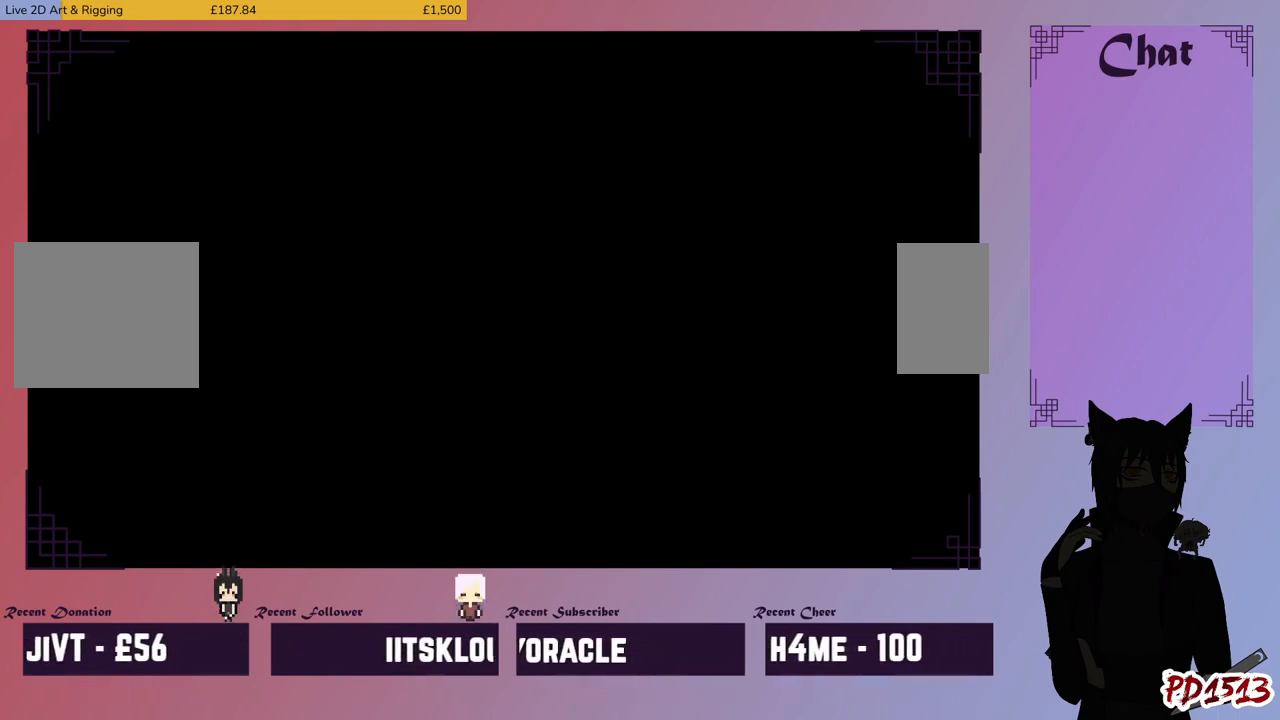
{"keys": [], "mouse": [], "events": []}
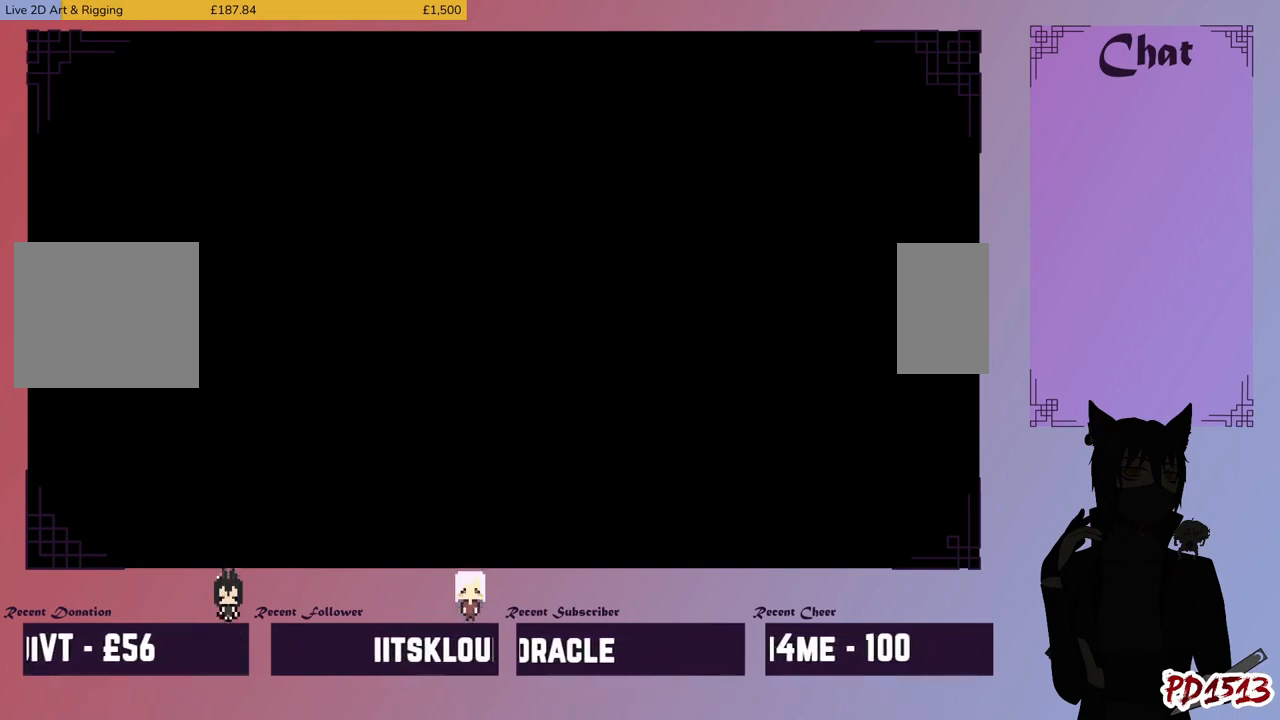
{"keys": [], "mouse": [], "events": []}
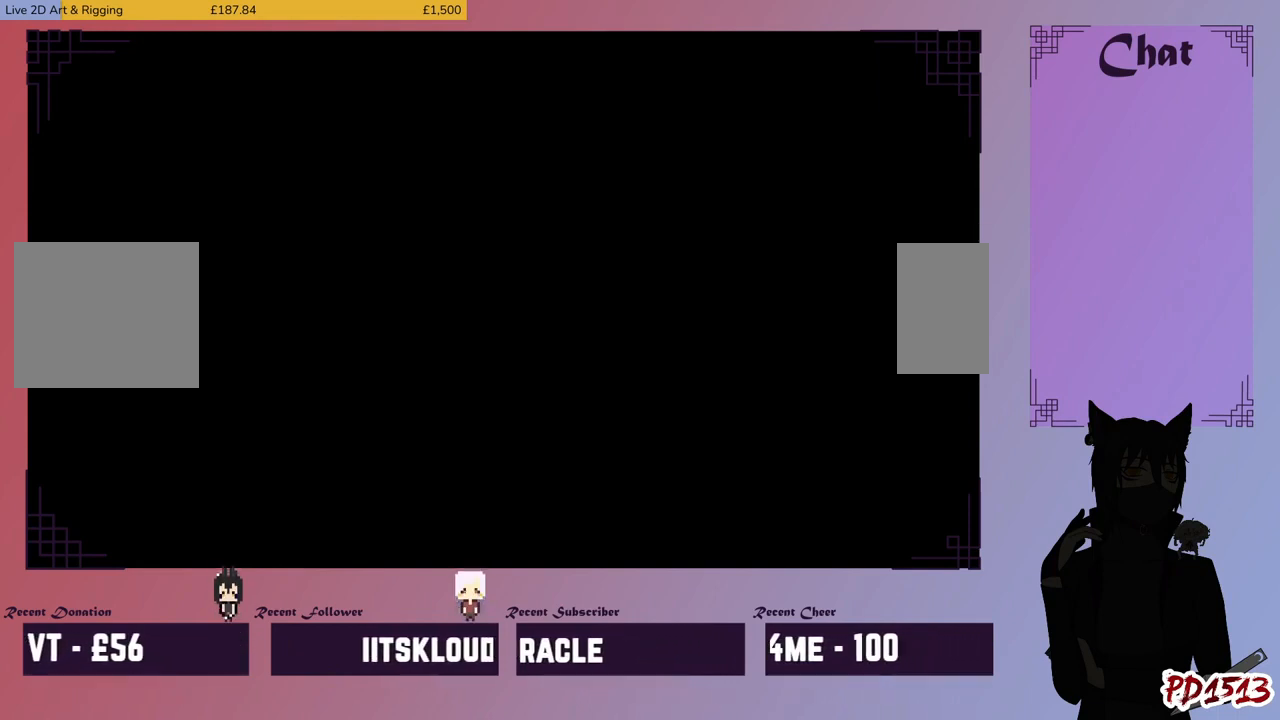
{"keys": [], "mouse": [], "events": []}
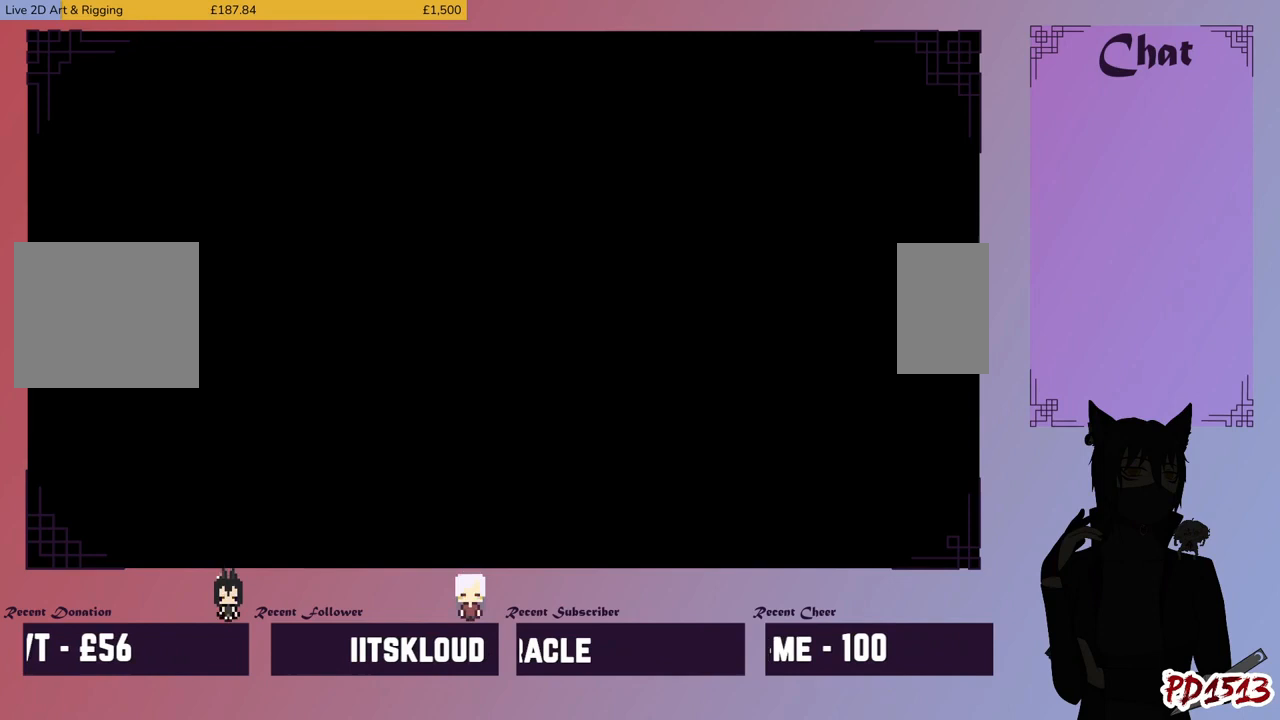
{"keys": [], "mouse": [], "events": []}
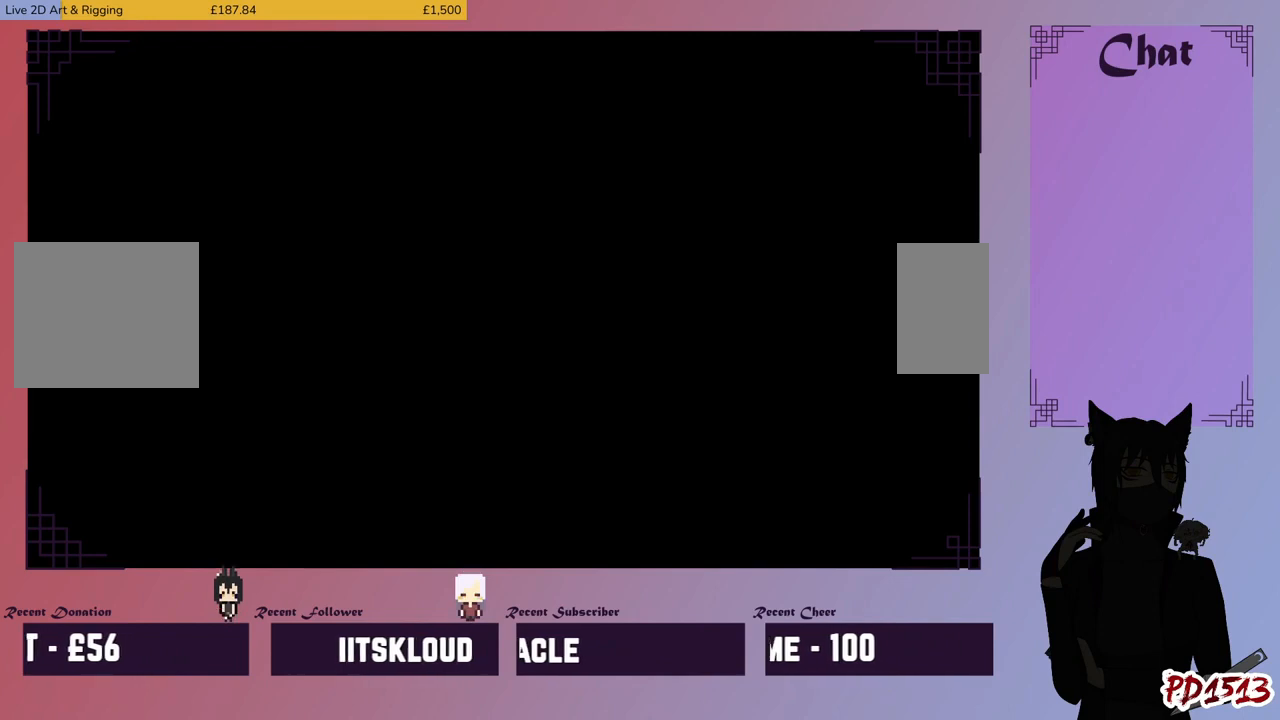
{"keys": [], "mouse": [], "events": [[333, "mouse_left", "down"], [400, "mouse_left", "up"]]}